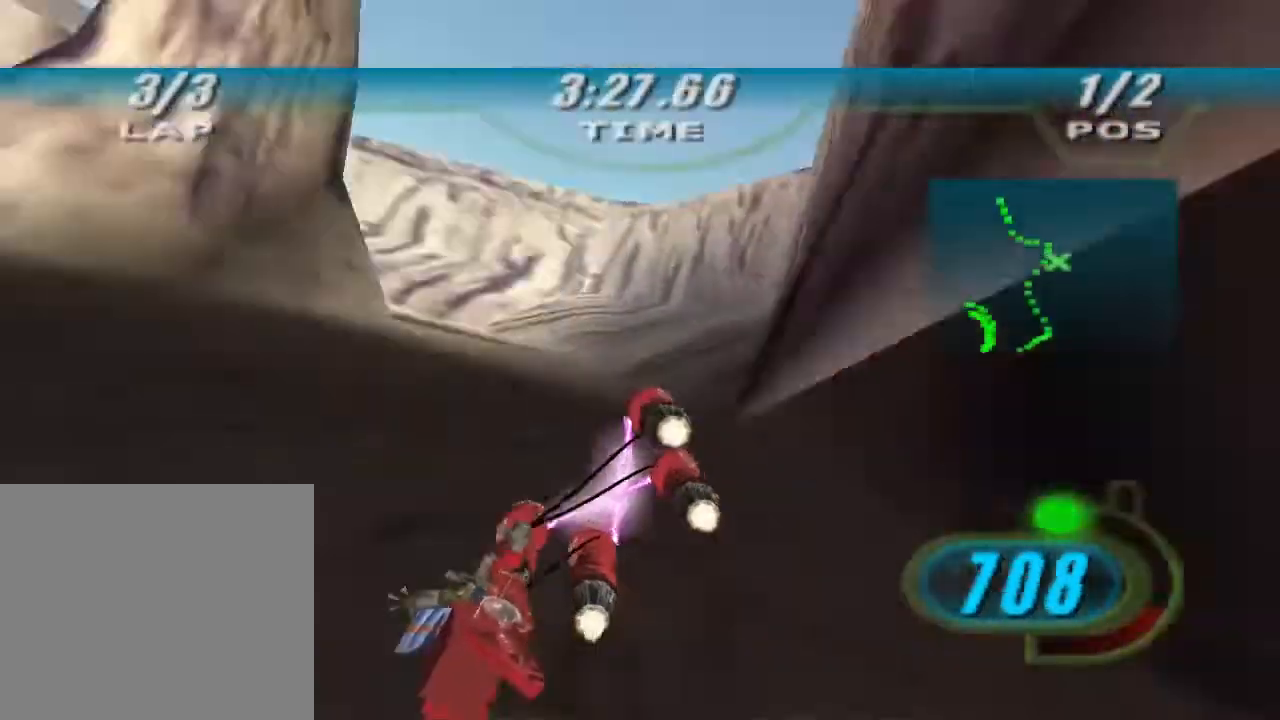
Gameplay with a controller (Xbox layout); each line is a JSON object with the inputs held at the frame after it. "events" lists button and stick changes between this image and that frame as [ms after this image, input, new state], when the widget could be followed in between.
{"buttons": ["X", "R2", "L3"], "left_stick": "up-left", "right_stick": "center", "events": [[67, "L2", "up"], [233, "L3", "down"]]}
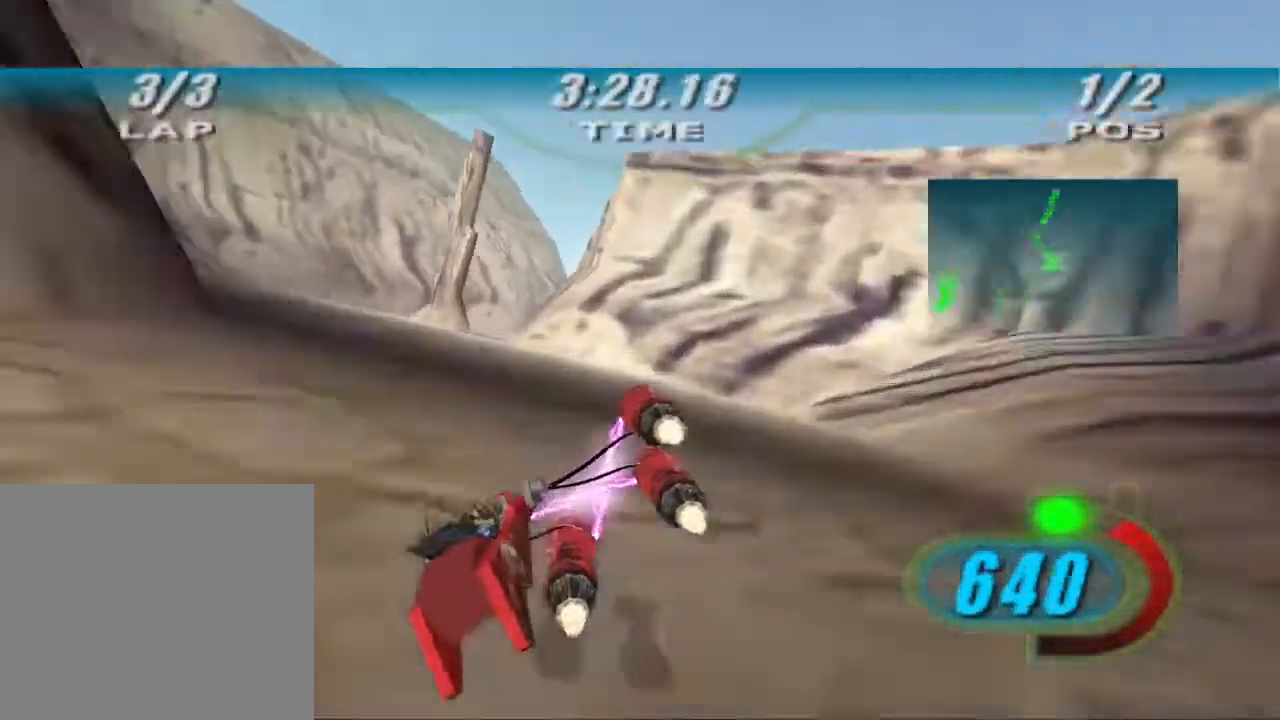
{"buttons": ["X", "L2", "R2"], "left_stick": "up-right", "right_stick": "down-left", "events": [[100, "L3", "up"], [233, "left_stick", "up"], [267, "L2", "down"], [367, "left_stick", "up-right"], [367, "right_stick", "down-left"]]}
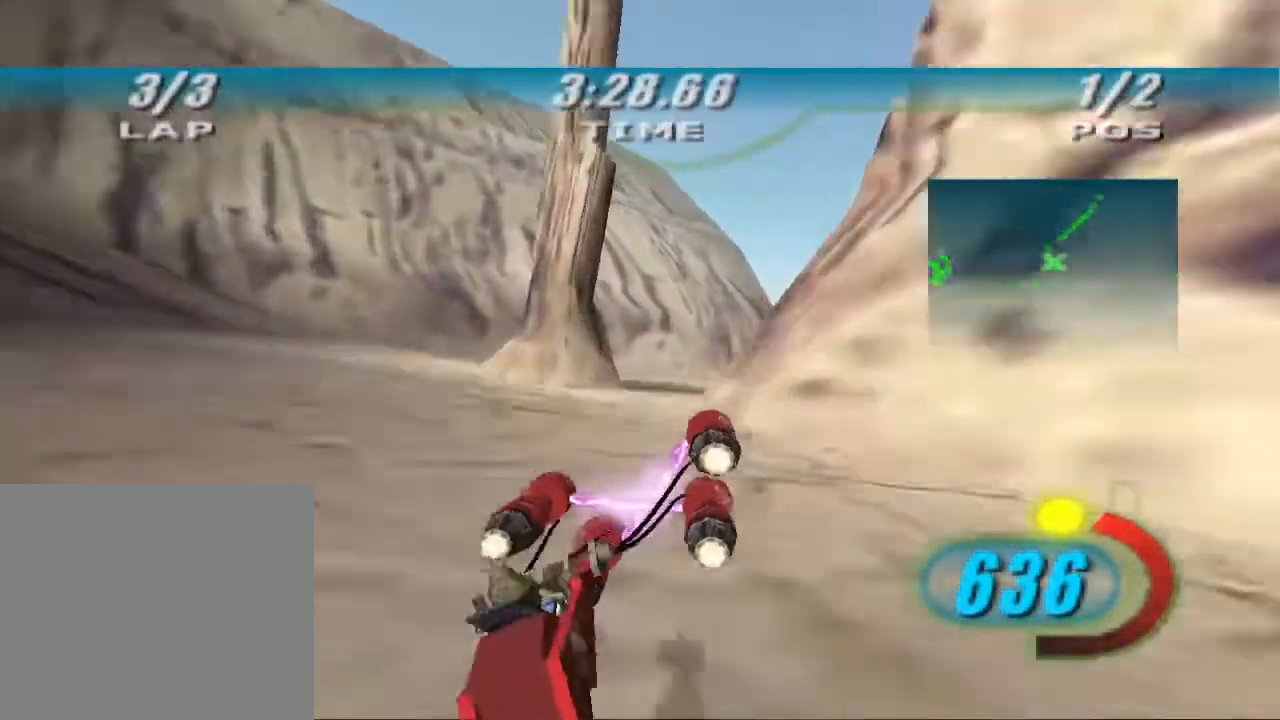
{"buttons": ["X", "R2"], "left_stick": "up", "right_stick": "down-left", "events": [[33, "R2", "up"], [267, "L2", "up"], [300, "R2", "down"], [500, "left_stick", "up"]]}
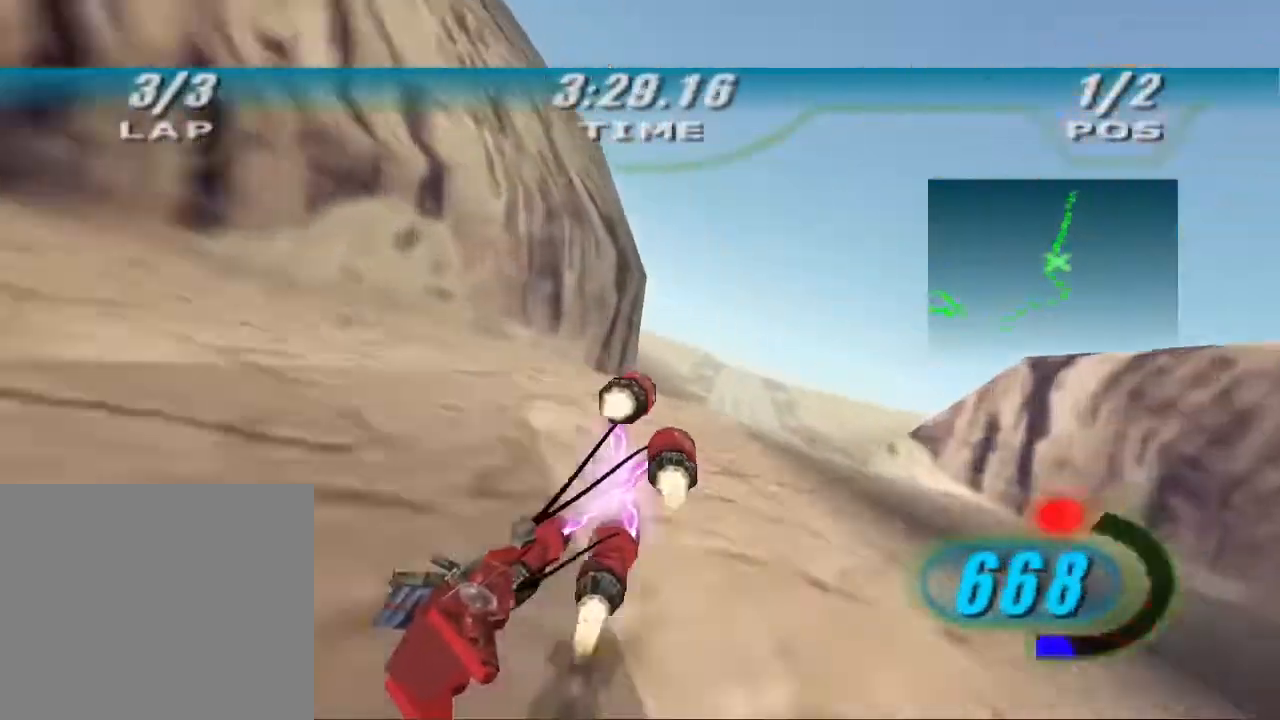
{"buttons": ["X", "R2", "DPAD_LEFT"], "left_stick": "up-left", "right_stick": "down-left", "events": [[33, "R1", "down"], [133, "R1", "up"], [233, "left_stick", "up-left"], [267, "DPAD_LEFT", "down"]]}
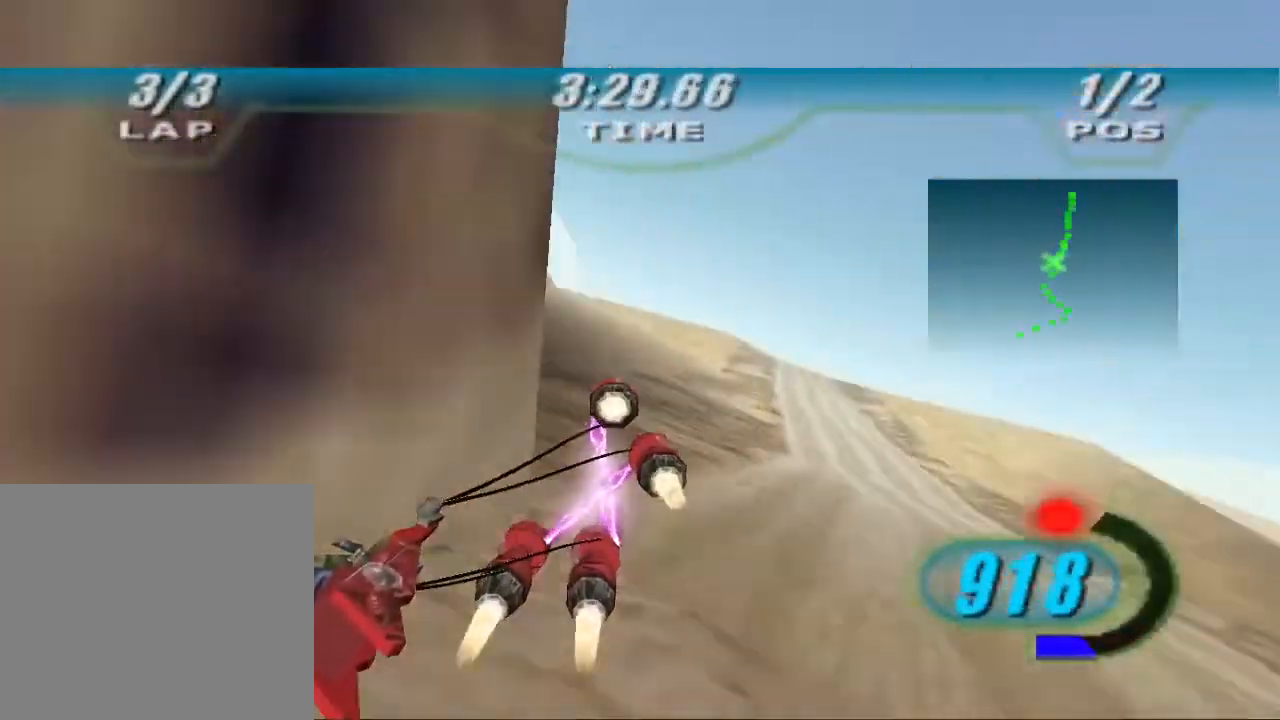
{"buttons": ["X", "R2", "DPAD_LEFT"], "left_stick": "up", "right_stick": "down-left", "events": [[167, "left_stick", "center"], [333, "left_stick", "up"]]}
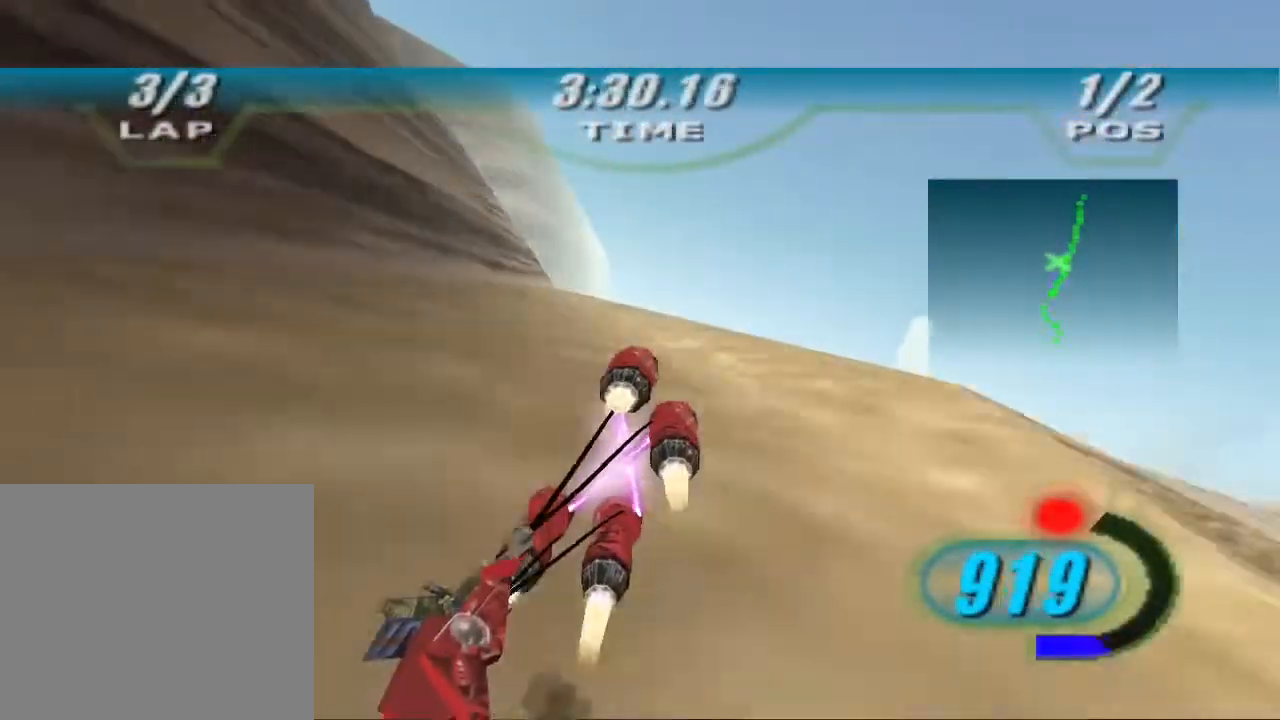
{"buttons": ["R2"], "left_stick": "up-left", "right_stick": "center", "events": [[233, "right_stick", "center"], [333, "left_stick", "up-left"], [367, "DPAD_LEFT", "up"], [367, "X", "up"]]}
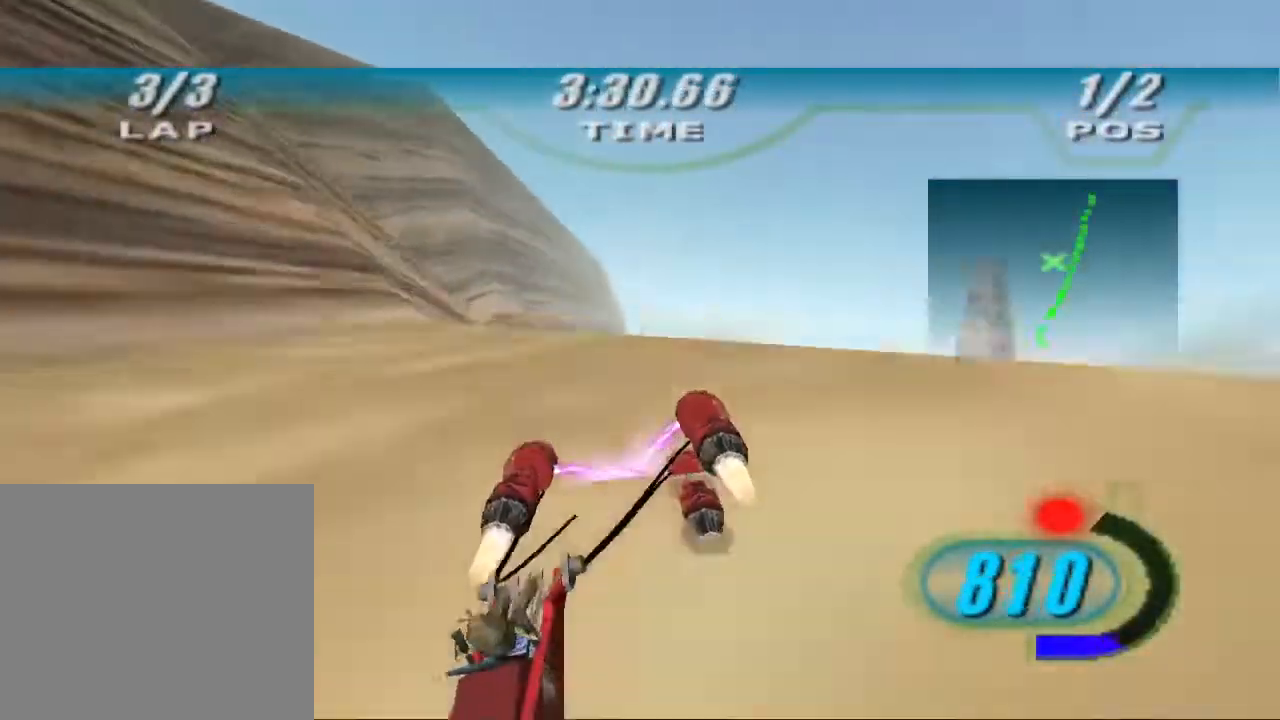
{"buttons": ["X", "R2", "DPAD_LEFT"], "left_stick": "up", "right_stick": "down-left", "events": [[33, "left_stick", "up"], [67, "right_stick", "down-left"], [133, "left_stick", "up-right"], [300, "left_stick", "up"], [467, "DPAD_LEFT", "down"], [467, "X", "down"]]}
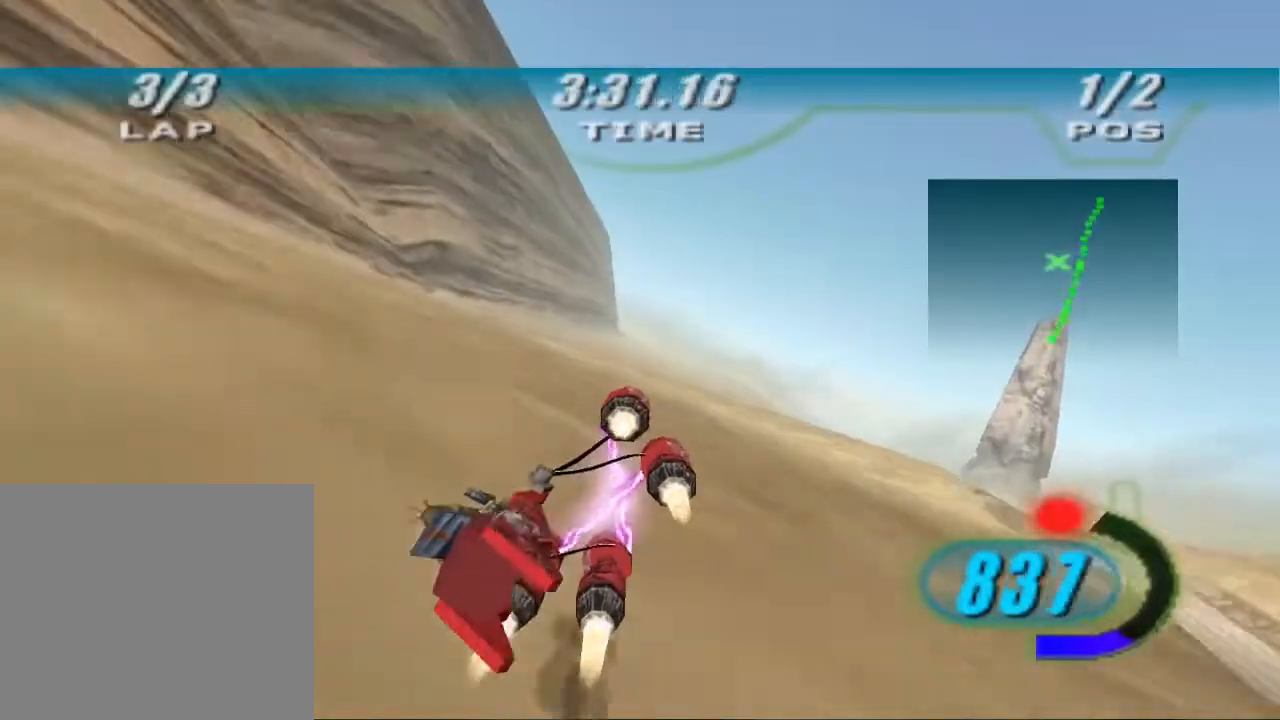
{"buttons": ["X", "R2", "DPAD_LEFT"], "left_stick": "up", "right_stick": "center", "events": [[200, "left_stick", "center"], [433, "left_stick", "up"], [500, "right_stick", "center"]]}
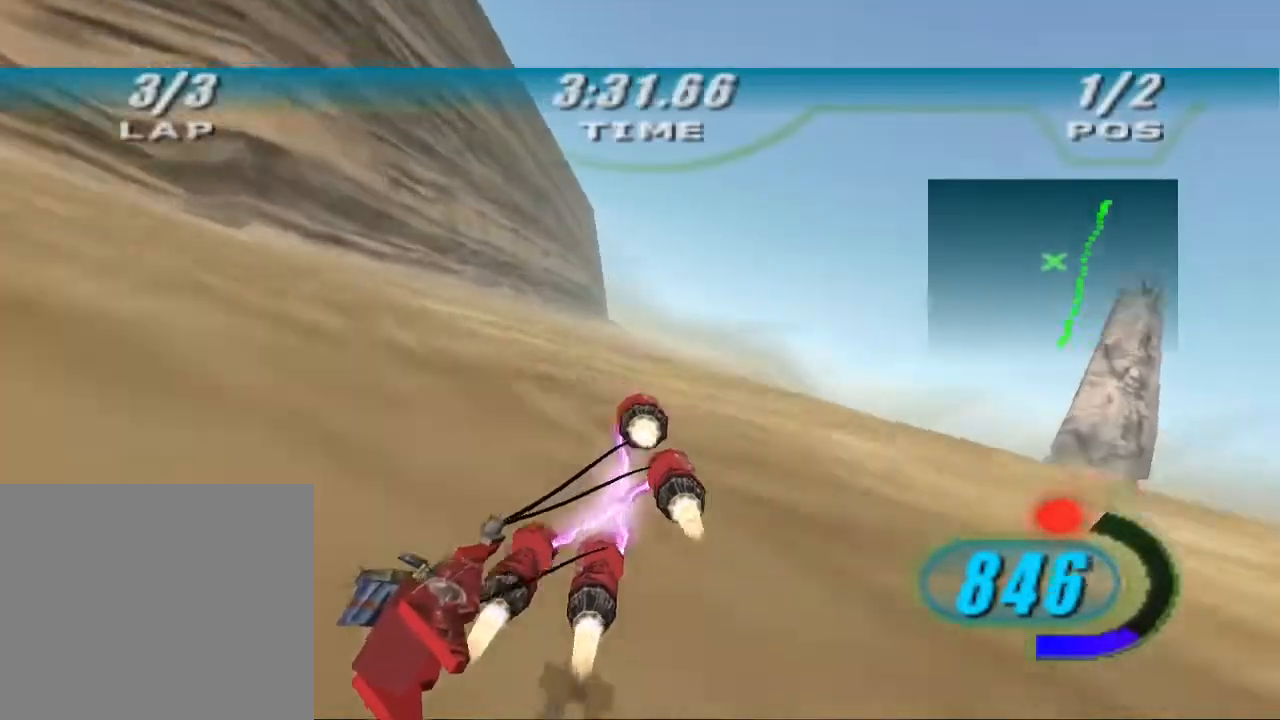
{"buttons": ["X", "R2", "DPAD_LEFT"], "left_stick": "up", "right_stick": "down-left", "events": [[267, "left_stick", "up-left"], [300, "right_stick", "down-left"], [367, "left_stick", "up"]]}
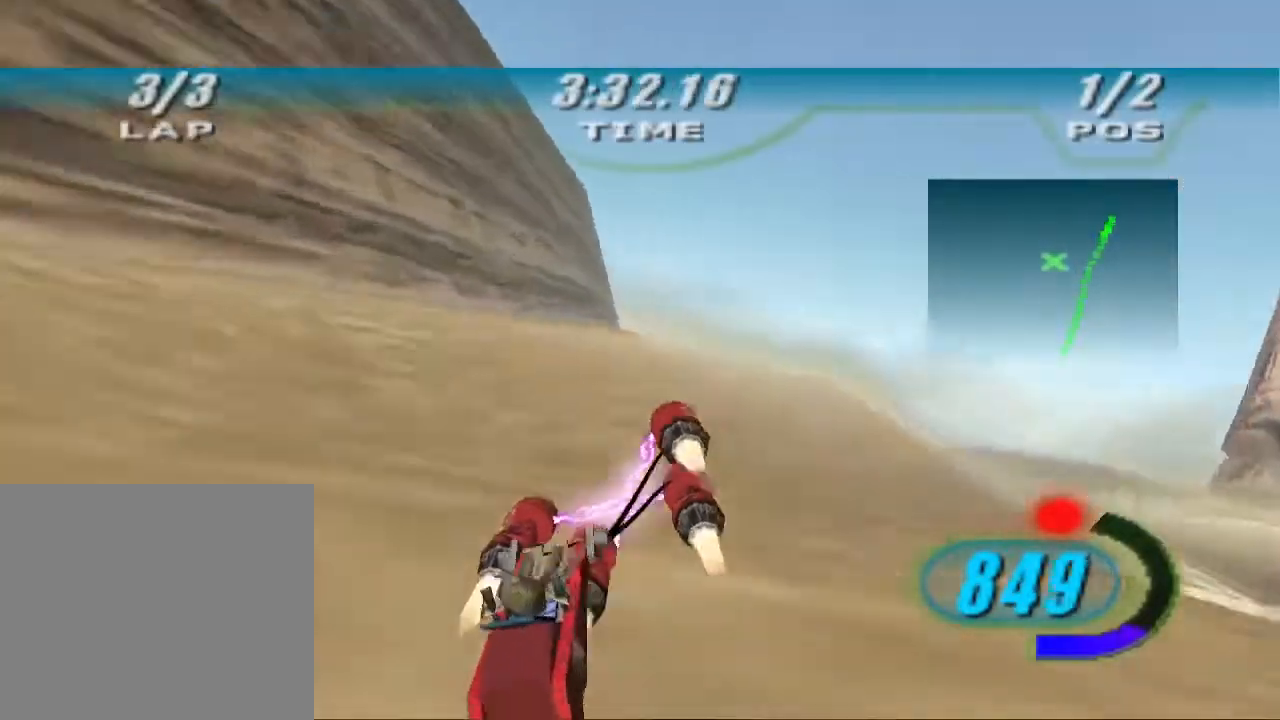
{"buttons": ["X", "R2", "DPAD_LEFT"], "left_stick": "up", "right_stick": "down-left", "events": []}
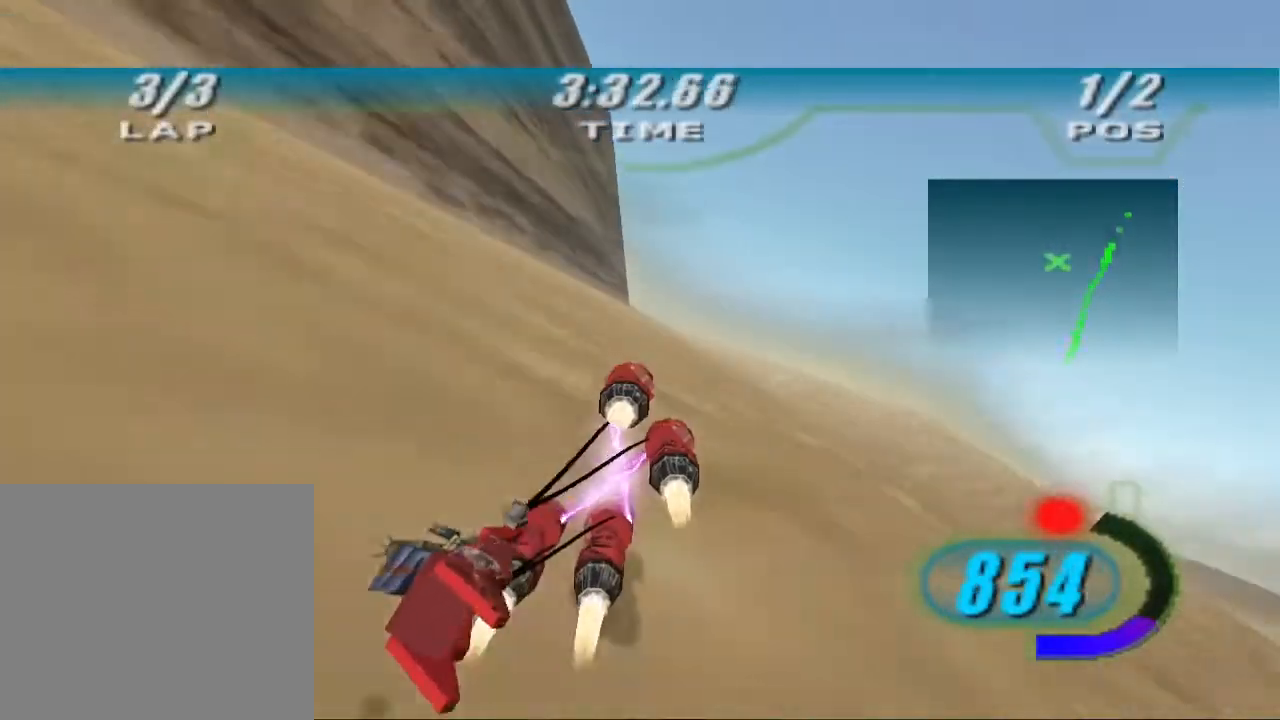
{"buttons": ["X", "L2", "DPAD_LEFT"], "left_stick": "up-left", "right_stick": "down-left", "events": [[100, "L2", "down"], [167, "R2", "up"], [233, "left_stick", "up-left"]]}
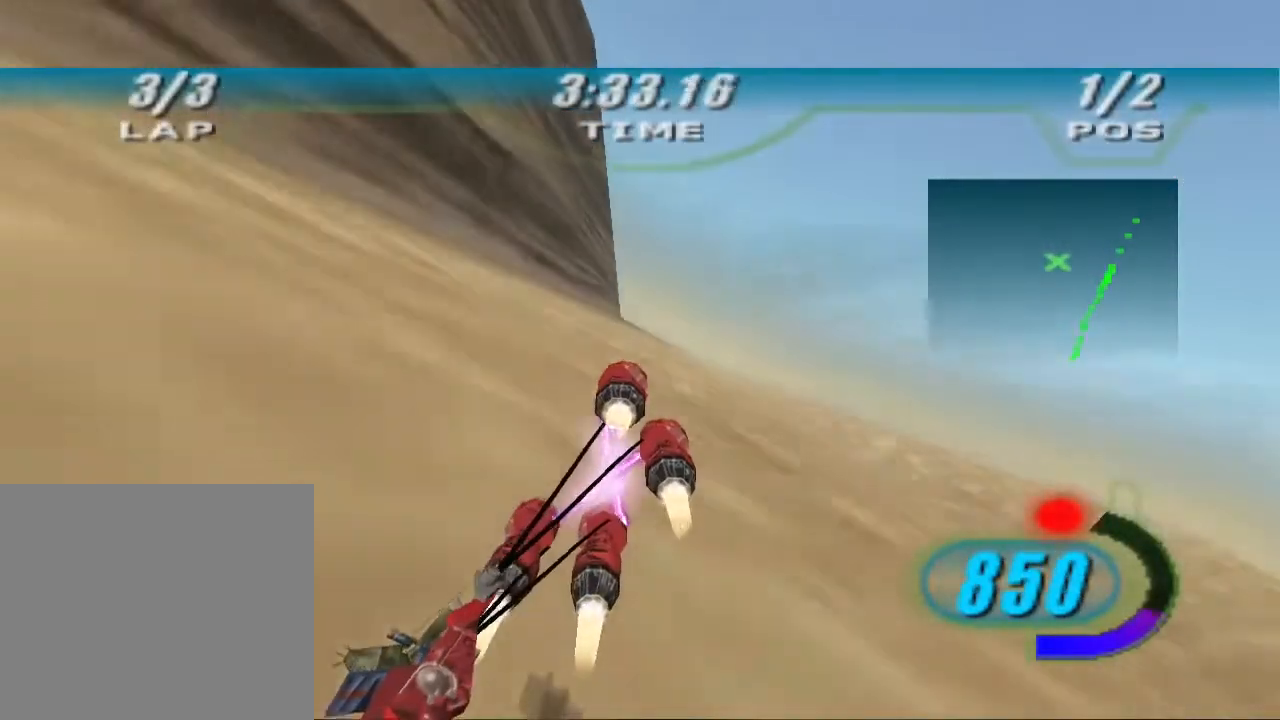
{"buttons": ["L2"], "left_stick": "up-left", "right_stick": "down-left", "events": [[100, "left_stick", "up"], [400, "left_stick", "up-left"], [500, "DPAD_LEFT", "up"], [500, "X", "up"]]}
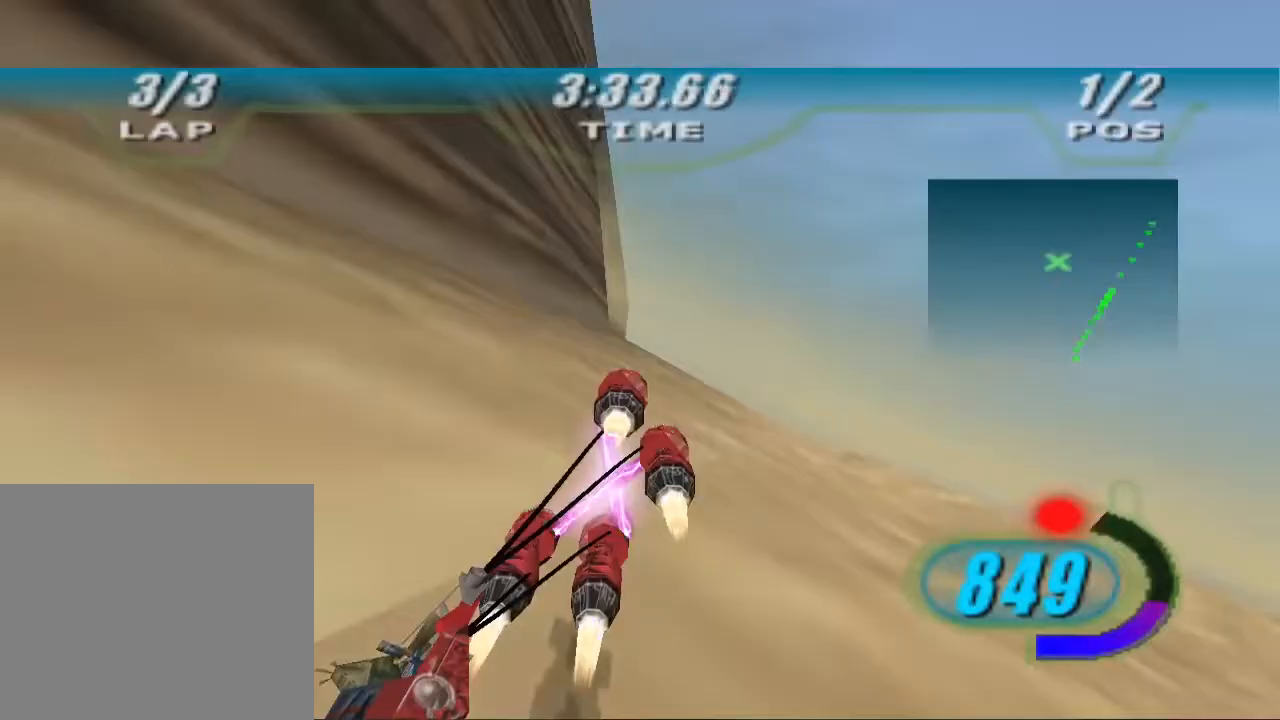
{"buttons": ["R2", "L3"], "left_stick": "up-left", "right_stick": "down-left", "events": [[200, "L3", "down"], [267, "R2", "down"], [300, "L2", "up"]]}
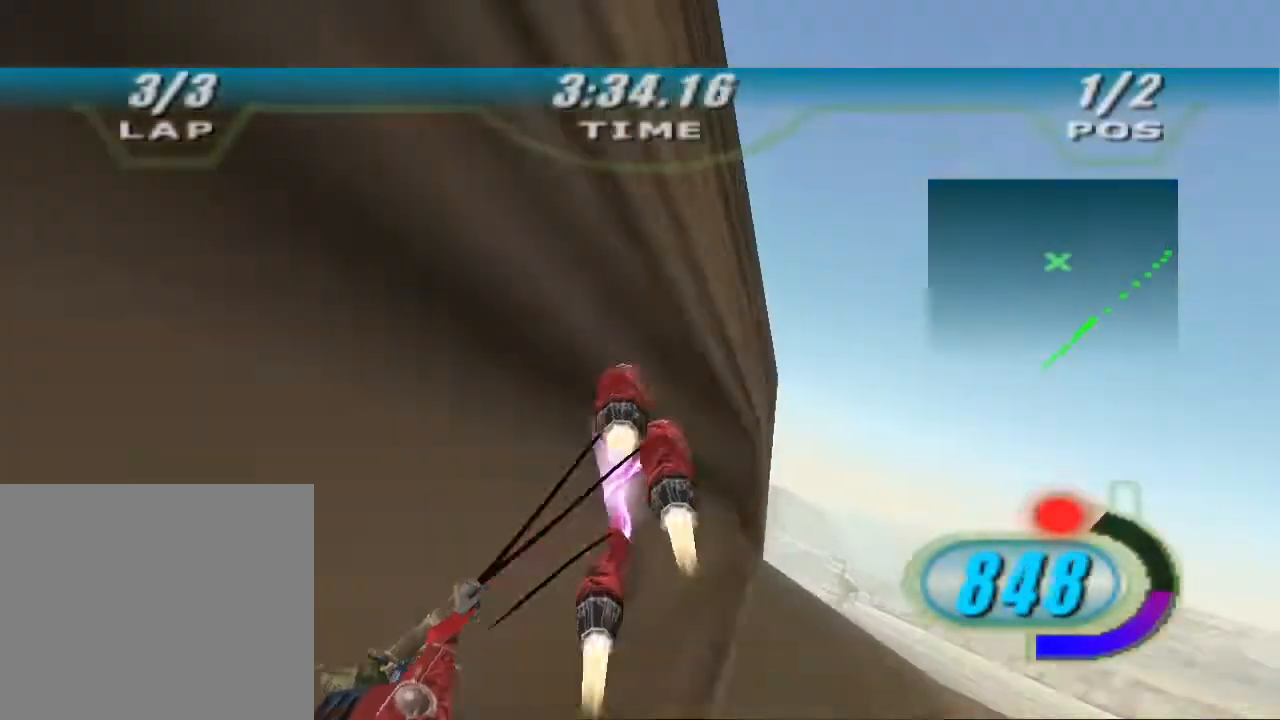
{"buttons": ["L1", "R2", "L3"], "left_stick": "up-left", "right_stick": "down-left", "events": [[33, "L1", "down"]]}
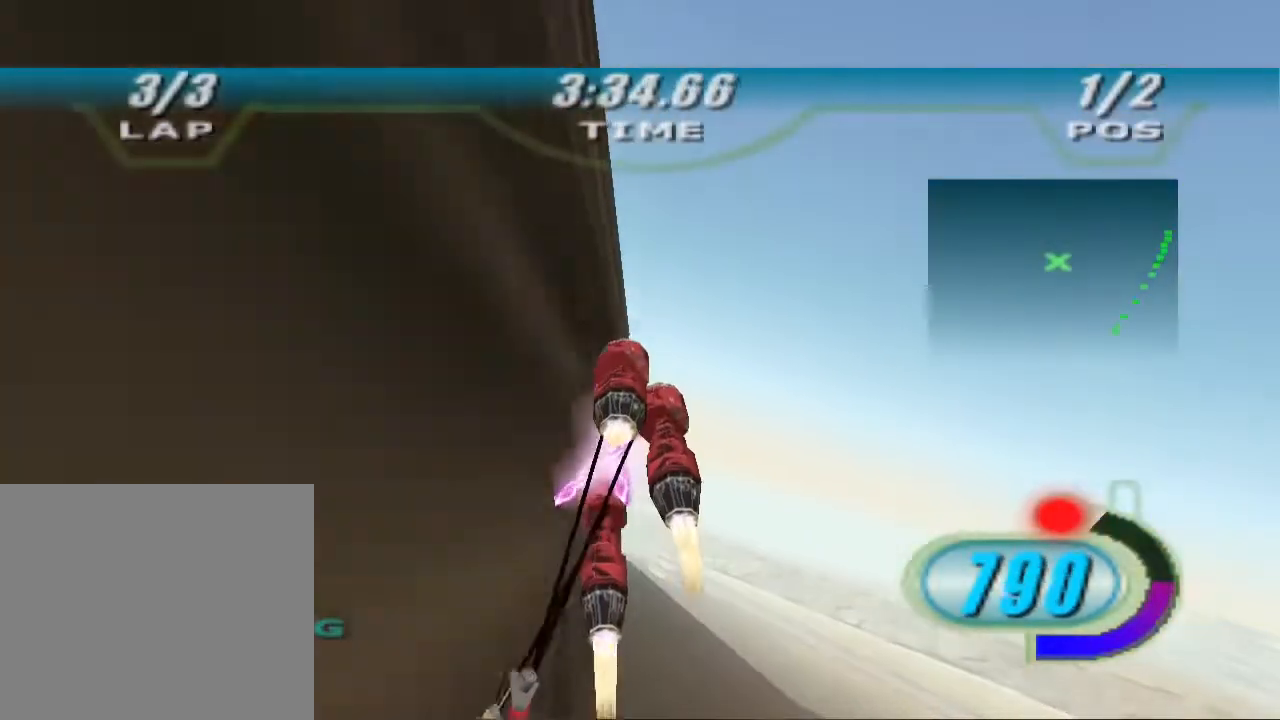
{"buttons": ["L1", "R2", "L3"], "left_stick": "up-left", "right_stick": "down-left", "events": []}
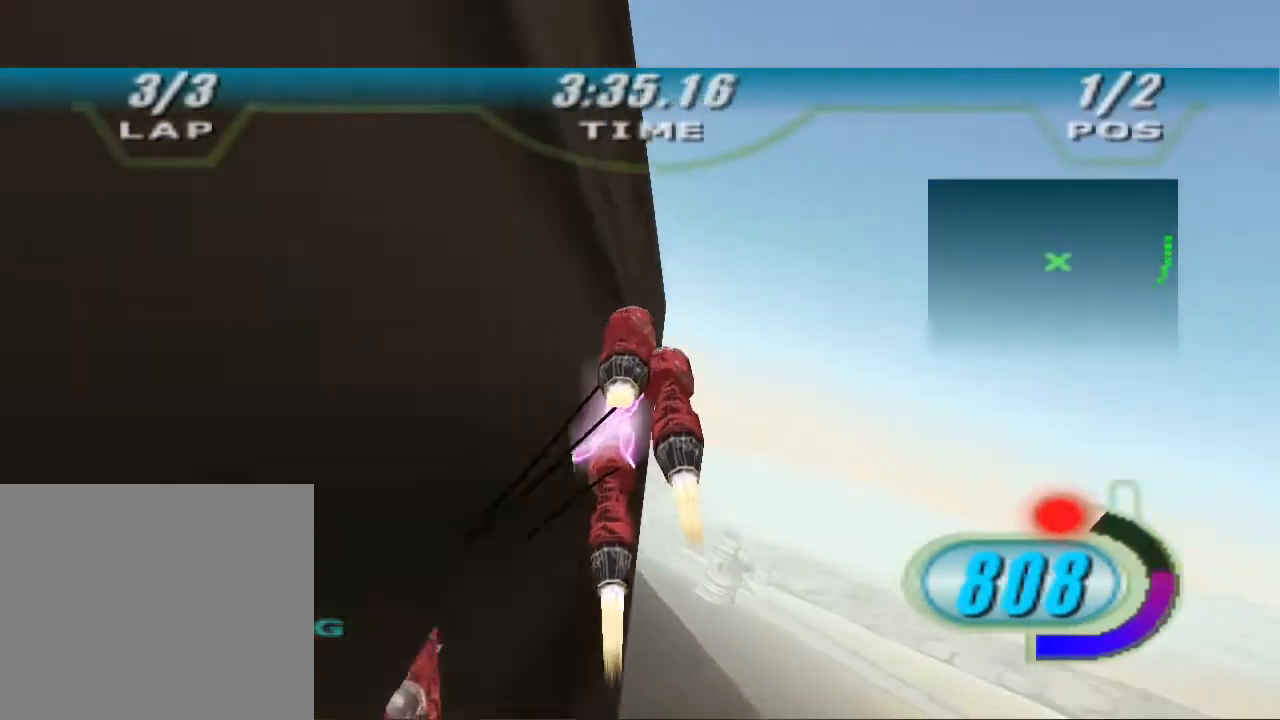
{"buttons": ["L1", "R2", "L3"], "left_stick": "up-left", "right_stick": "down-left", "events": []}
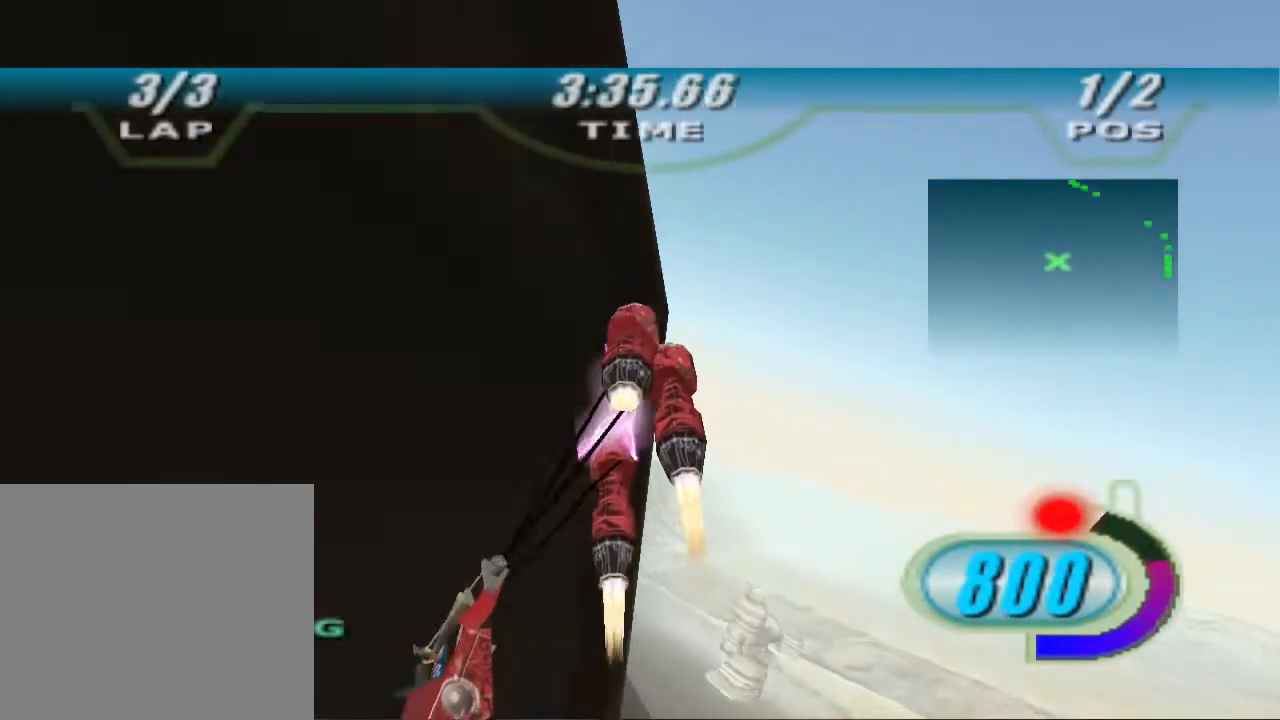
{"buttons": ["L1", "R2", "L3"], "left_stick": "up-left", "right_stick": "down-left", "events": [[167, "L2", "down"], [400, "L2", "up"]]}
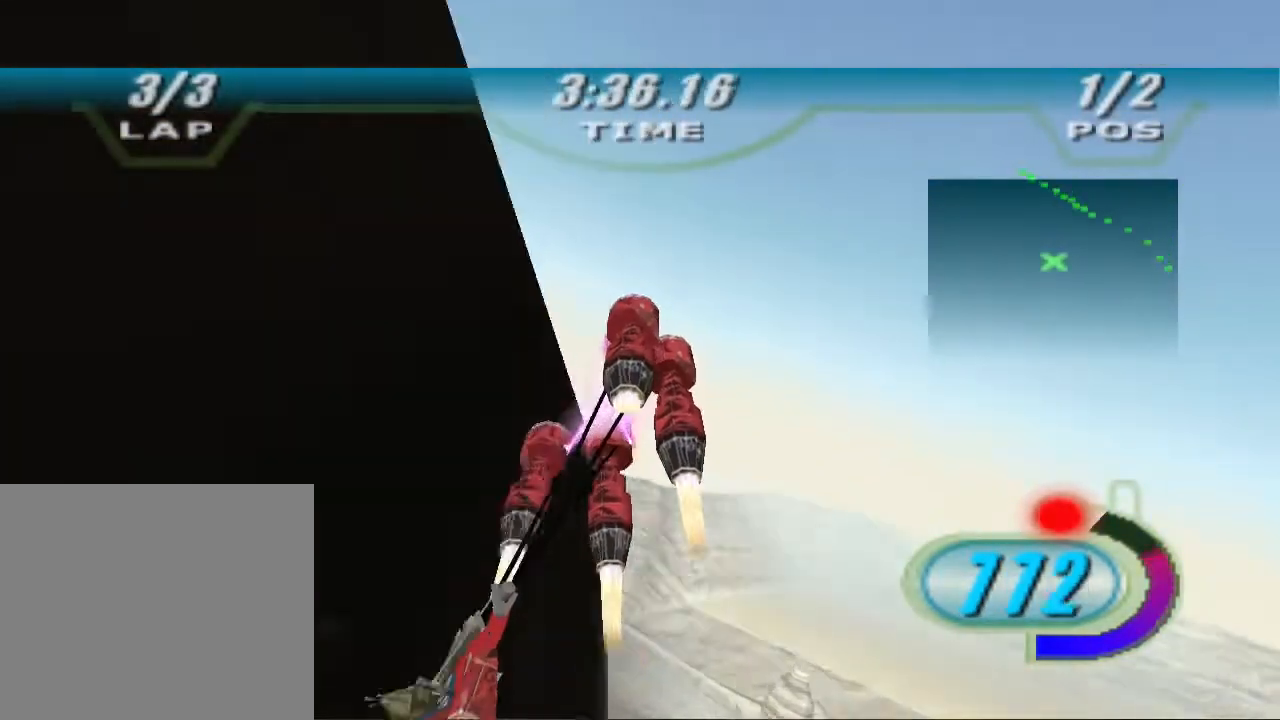
{"buttons": ["L1"], "left_stick": "up-left", "right_stick": "down-left", "events": [[67, "R2", "up"], [433, "L3", "up"]]}
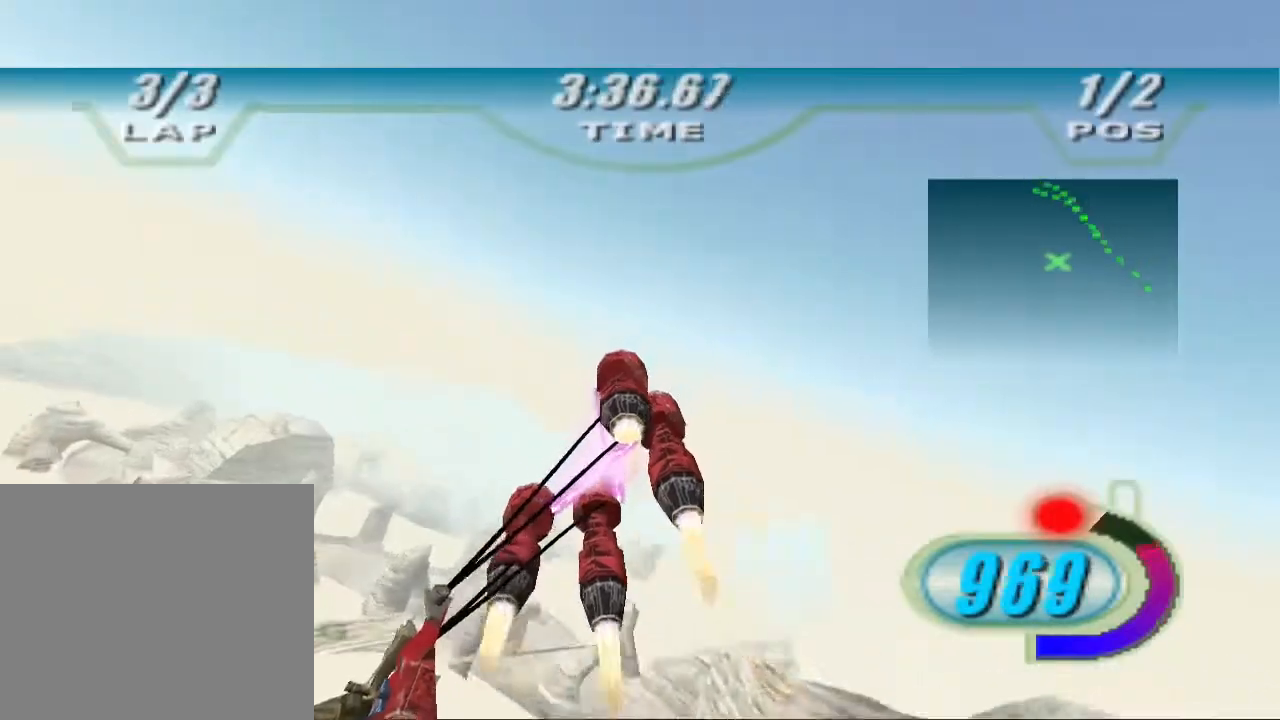
{"buttons": ["L1", "R2"], "left_stick": "center", "right_stick": "down-left", "events": [[33, "R2", "down"], [267, "left_stick", "center"], [300, "R2", "up"], [400, "R2", "down"]]}
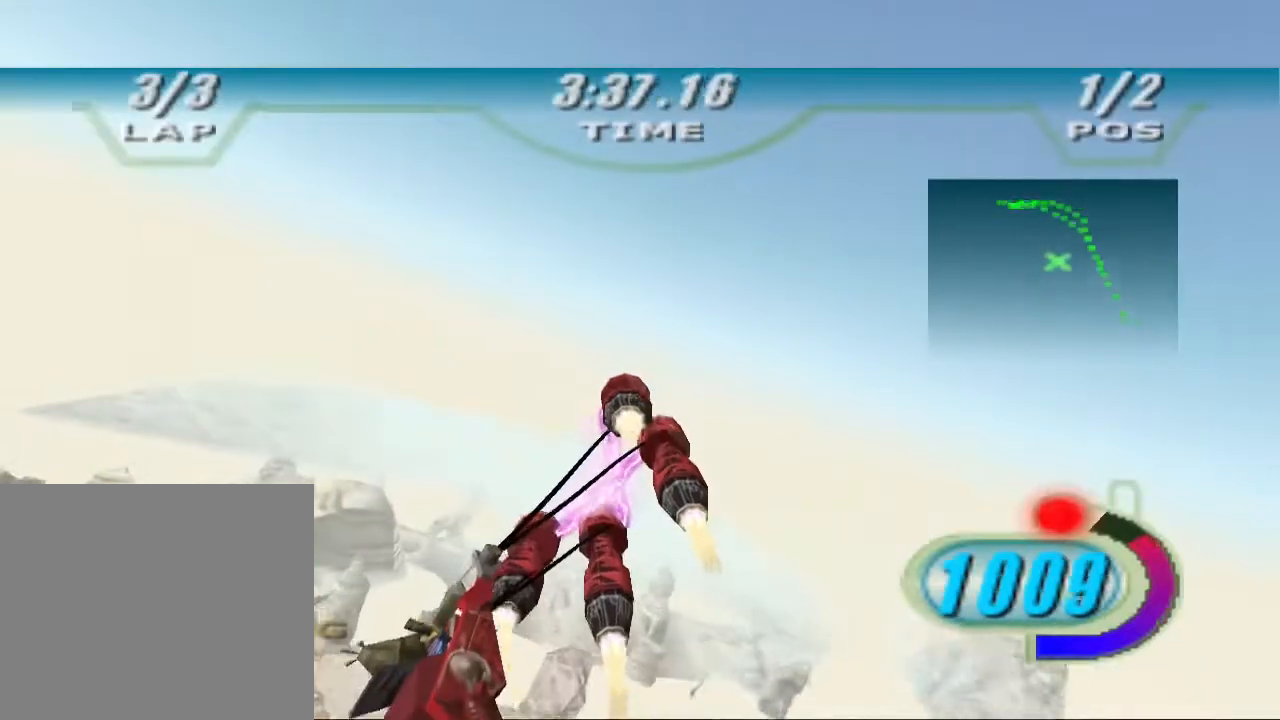
{"buttons": ["L1"], "left_stick": "up", "right_stick": "down-left"}
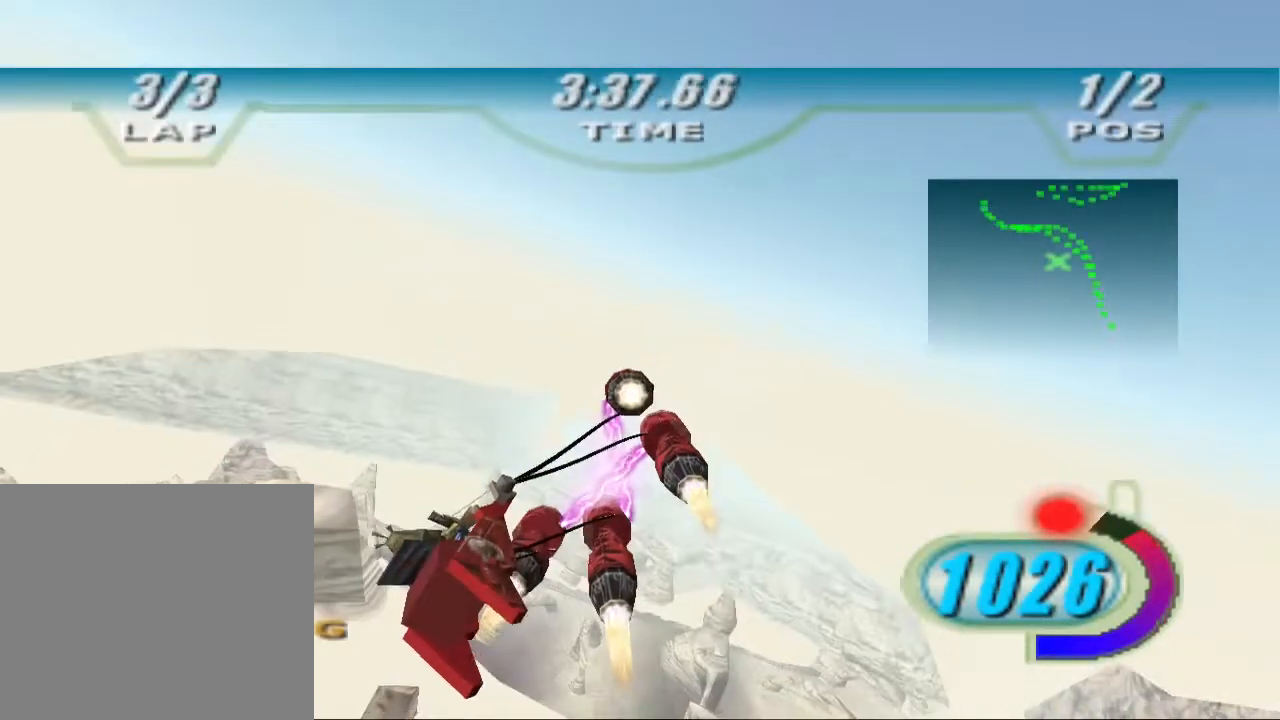
{"buttons": ["L1", "R2"], "left_stick": "up", "right_stick": "down-left", "events": [[467, "R2", "down"]]}
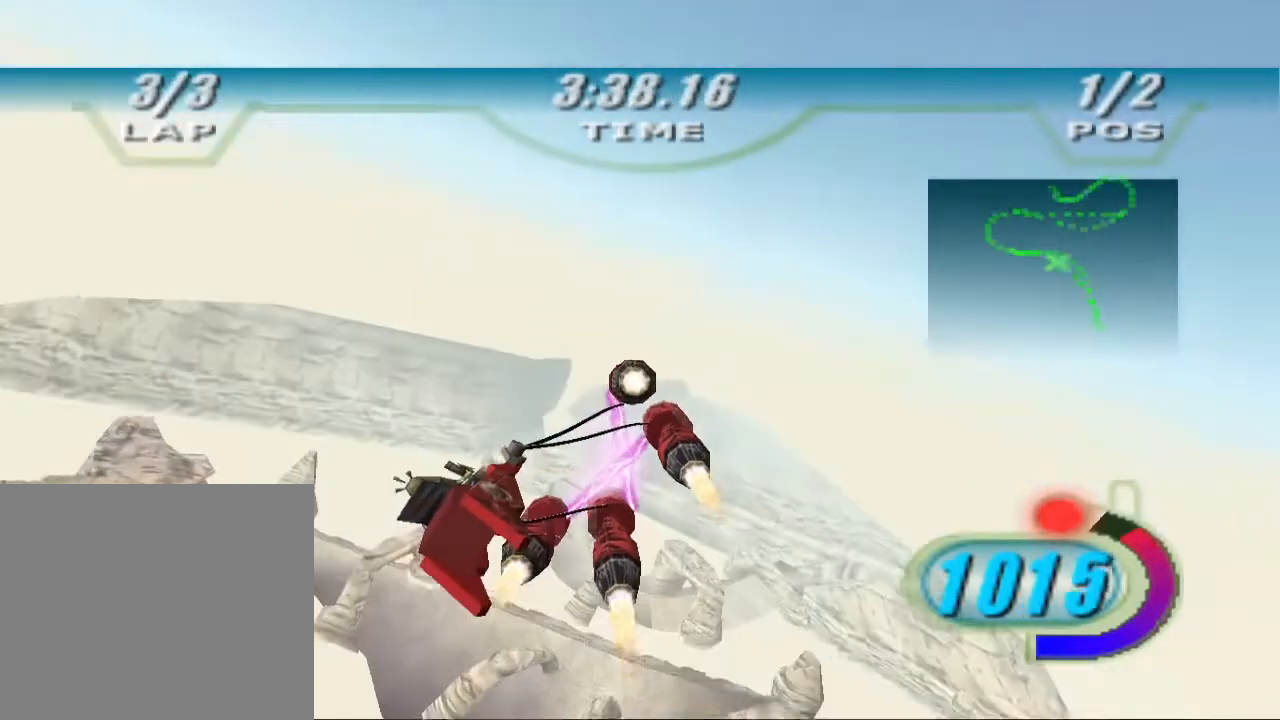
{"buttons": ["L1"], "left_stick": "up", "right_stick": "down-left", "events": [[133, "R2", "up"], [367, "R2", "down"], [467, "R2", "up"]]}
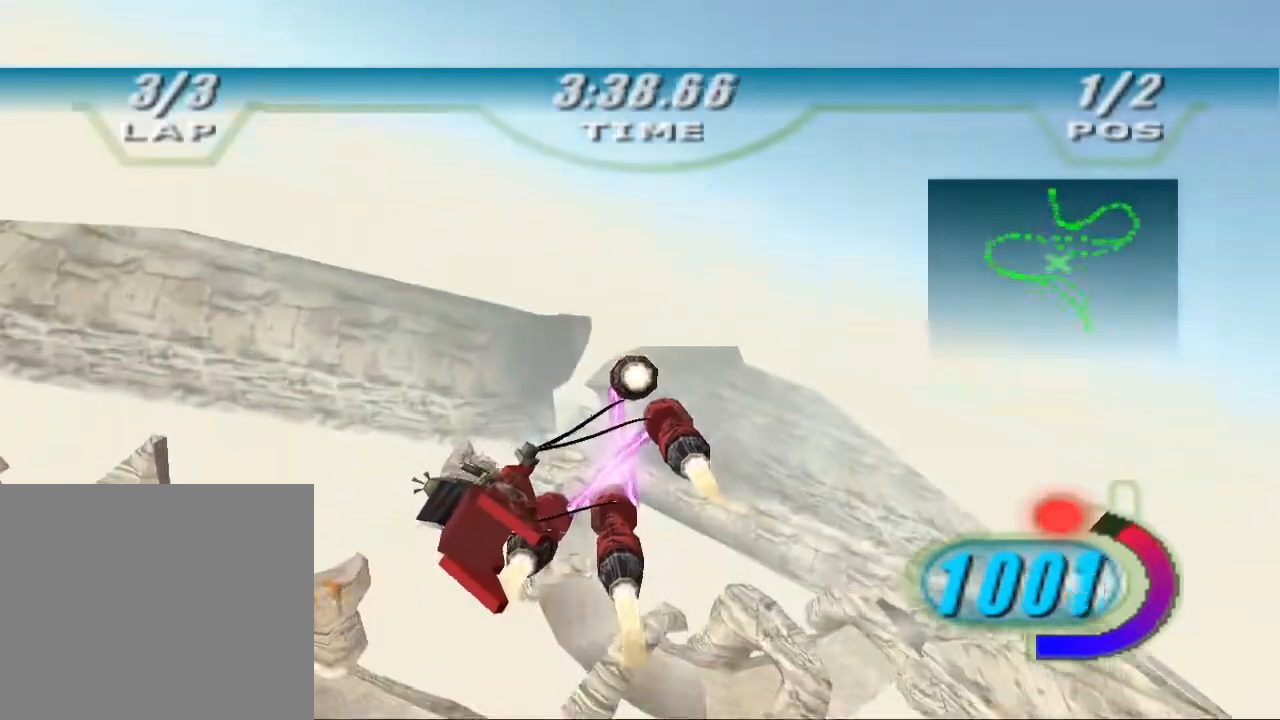
{"buttons": ["L1"], "left_stick": "up", "right_stick": "down-left", "events": []}
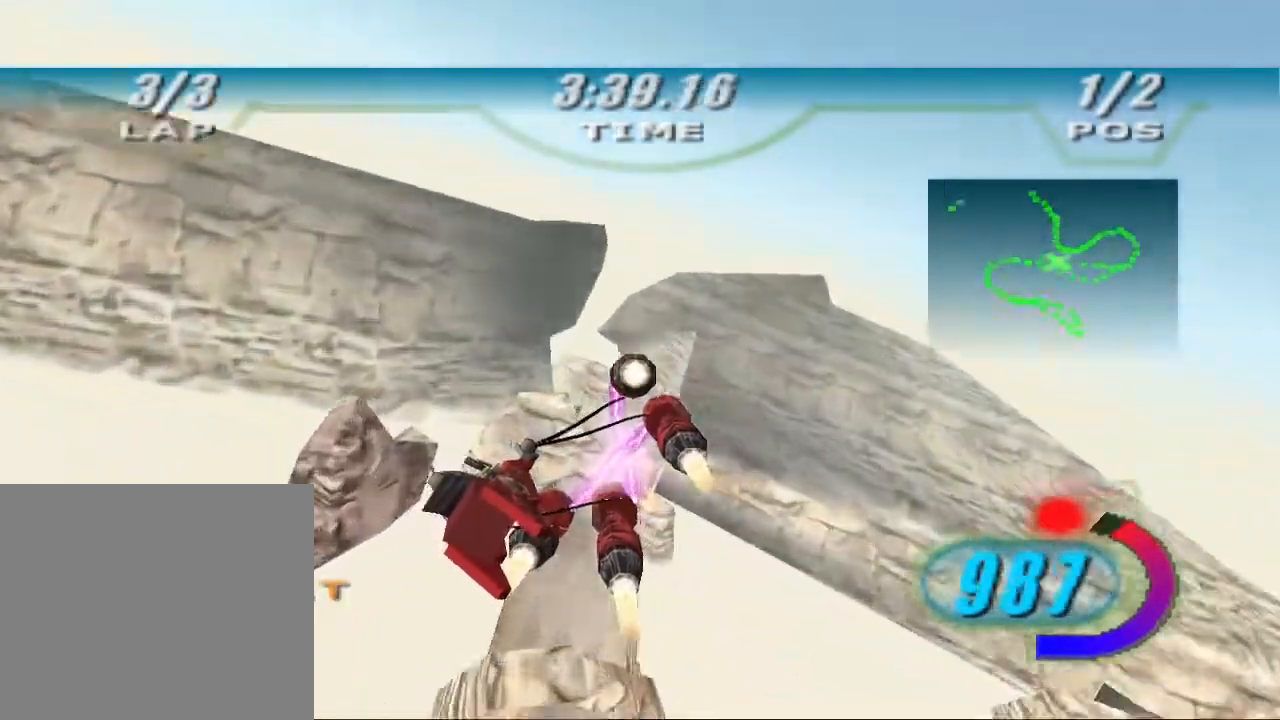
{"buttons": ["L1"], "left_stick": "up", "right_stick": "down-left", "events": [[133, "R2", "down"], [367, "R2", "up"]]}
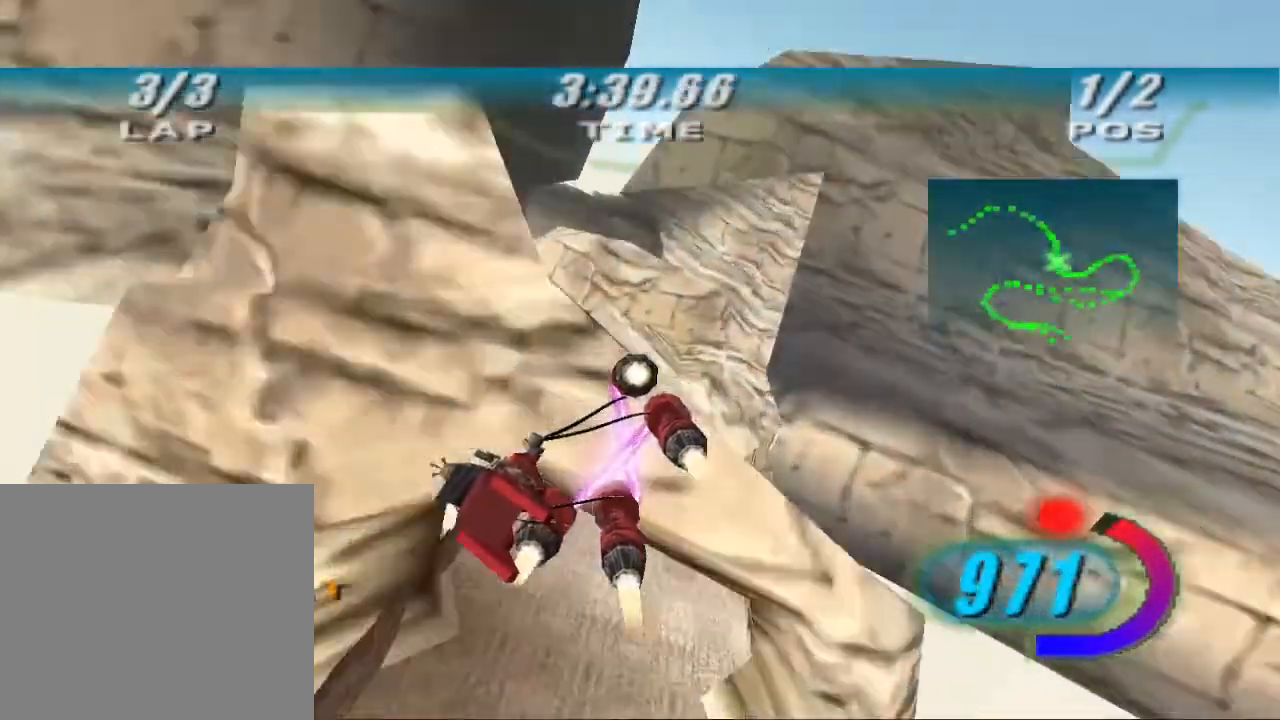
{"buttons": ["X", "R2"], "left_stick": "up-left", "right_stick": "center", "events": [[33, "R2", "down"], [67, "left_stick", "up-left"], [100, "R2", "up"], [200, "L1", "up"], [200, "right_stick", "center"], [300, "X", "down"], [333, "R2", "down"]]}
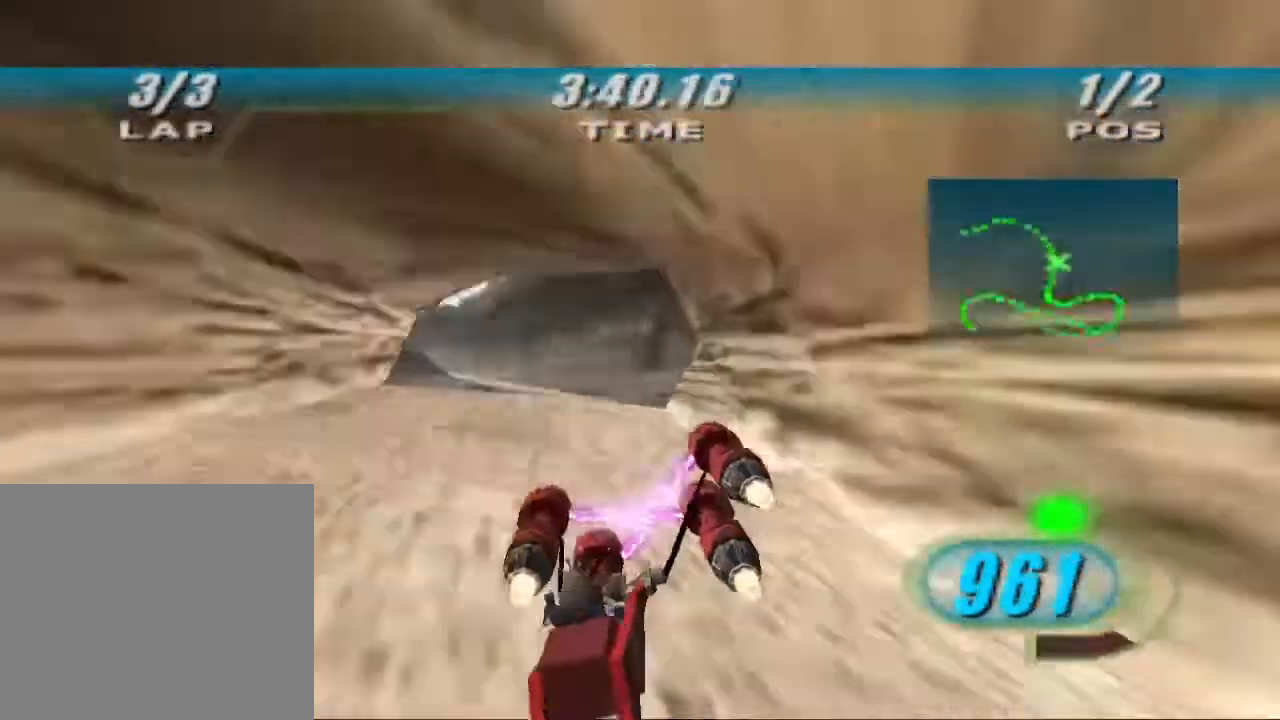
{"buttons": ["X", "R2", "DPAD_LEFT"], "left_stick": "up-left", "right_stick": "center", "events": [[167, "DPAD_LEFT", "down"]]}
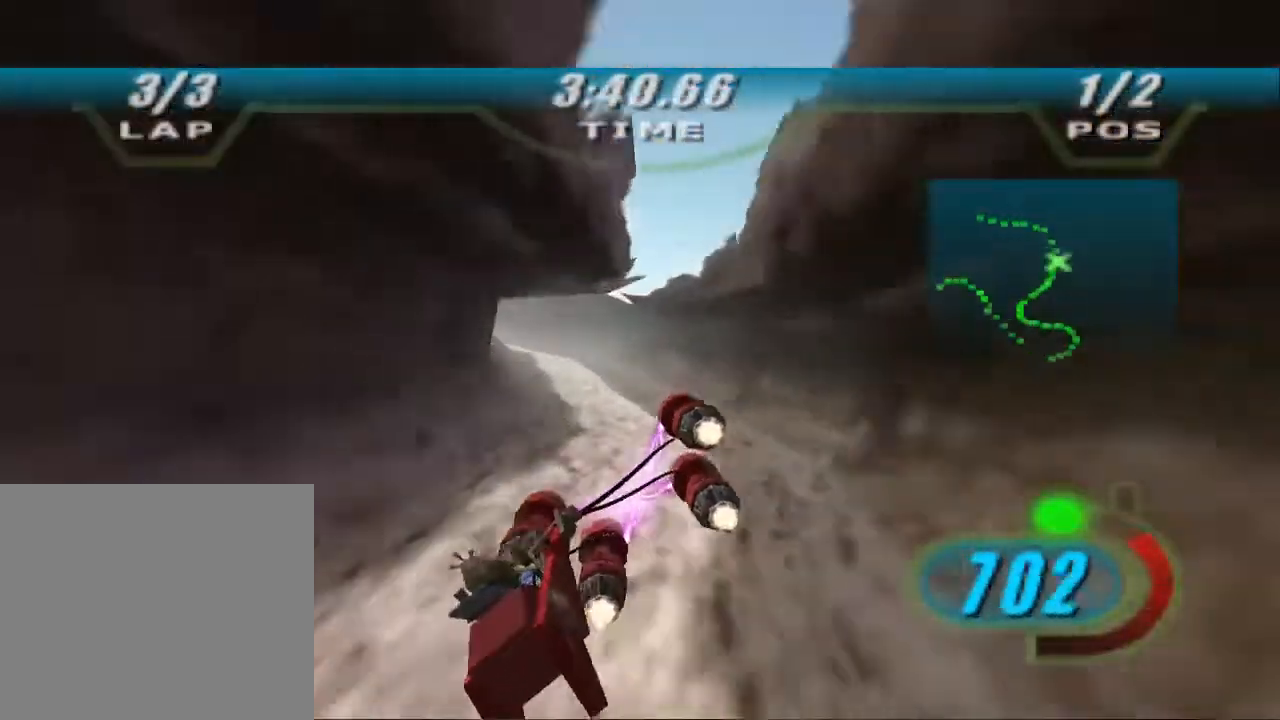
{"buttons": ["X", "L2"], "left_stick": "up-left", "right_stick": "center", "events": [[33, "L2", "down"], [267, "DPAD_LEFT", "up"], [300, "L2", "up"], [400, "L2", "down"], [433, "R2", "up"]]}
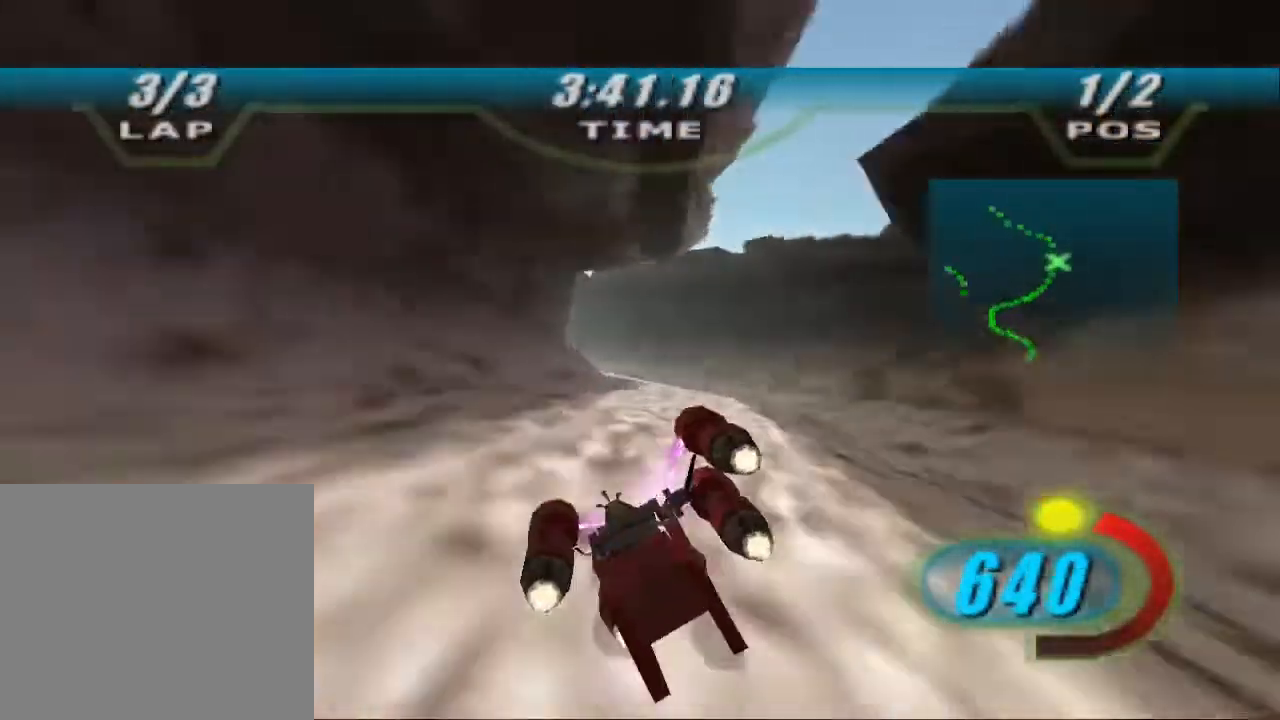
{"buttons": ["X", "R2", "DPAD_LEFT"], "left_stick": "up-left", "right_stick": "center", "events": [[167, "R2", "down"], [400, "DPAD_LEFT", "down"], [400, "L2", "up"]]}
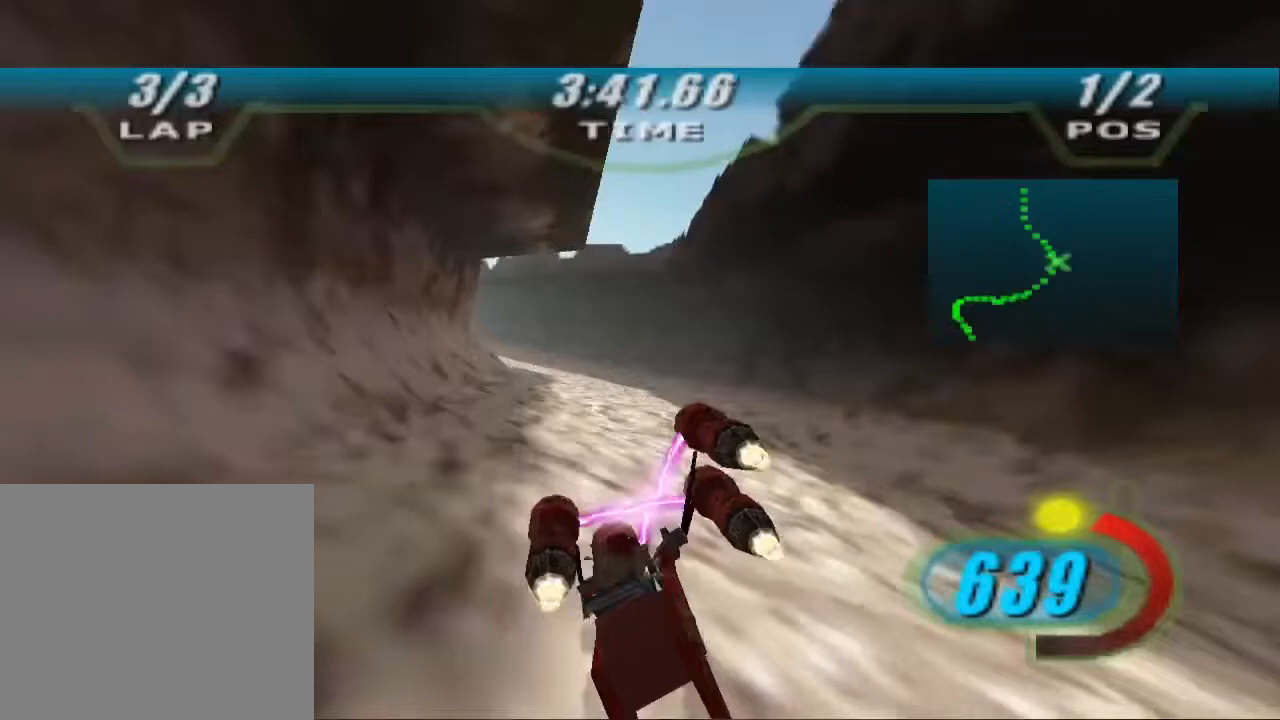
{"buttons": ["X", "R2", "DPAD_LEFT"], "left_stick": "up", "right_stick": "center", "events": [[467, "left_stick", "up"]]}